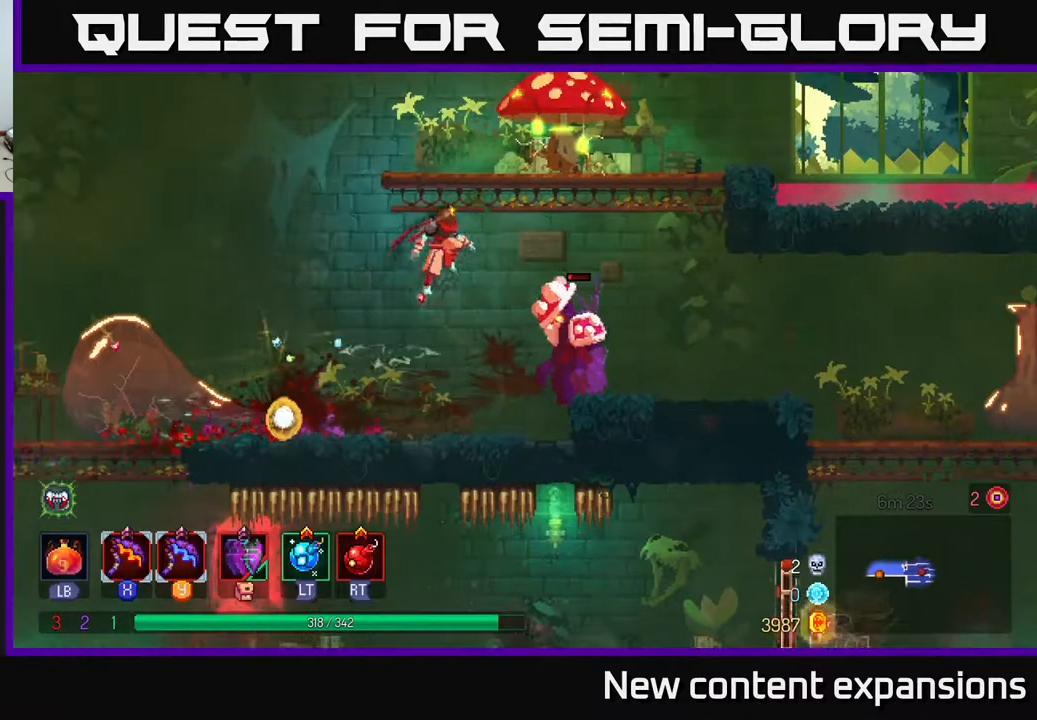
Gameplay with a controller (Xbox layout); each line is a JSON object with the inputs held at the frame after it. "events" lists button and stick changes between this image and that frame as [ms after this image, input, new state], when the widget could be followed in between.
{"buttons": [], "left_stick": "center", "right_stick": "center", "events": [[150, "A", "up"], [150, "X", "down"], [167, "DPAD_RIGHT", "up"], [267, "X", "up"]]}
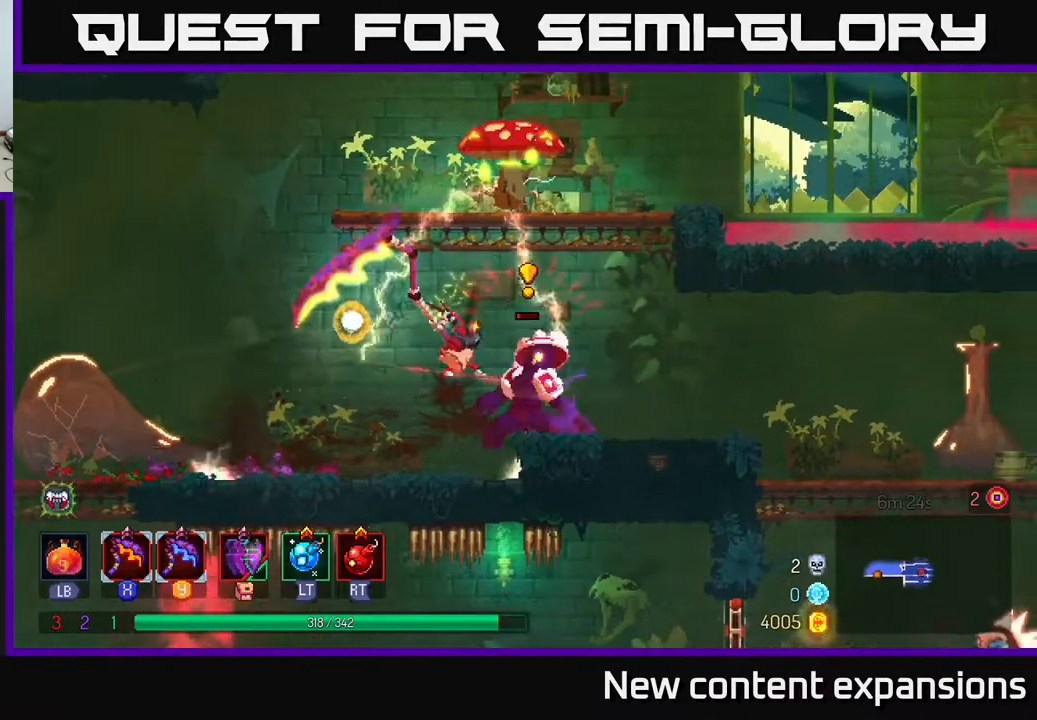
{"buttons": ["DPAD_LEFT"], "left_stick": "center", "right_stick": "center", "events": [[117, "B", "down"], [150, "DPAD_LEFT", "down"], [200, "DPAD_UP", "down"], [217, "B", "up"], [233, "DPAD_UP", "up"], [267, "B", "down"], [333, "B", "up"], [383, "B", "down"], [467, "B", "up"]]}
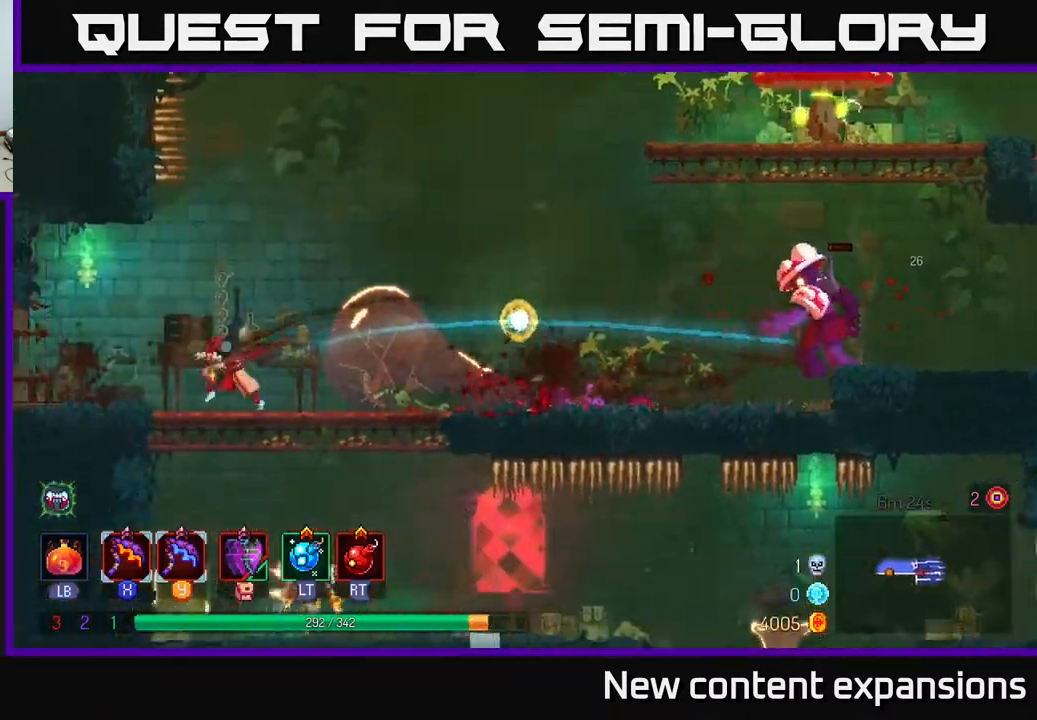
{"buttons": ["DPAD_RIGHT"], "left_stick": "center", "right_stick": "center", "events": [[300, "DPAD_LEFT", "up"], [333, "DPAD_RIGHT", "down"]]}
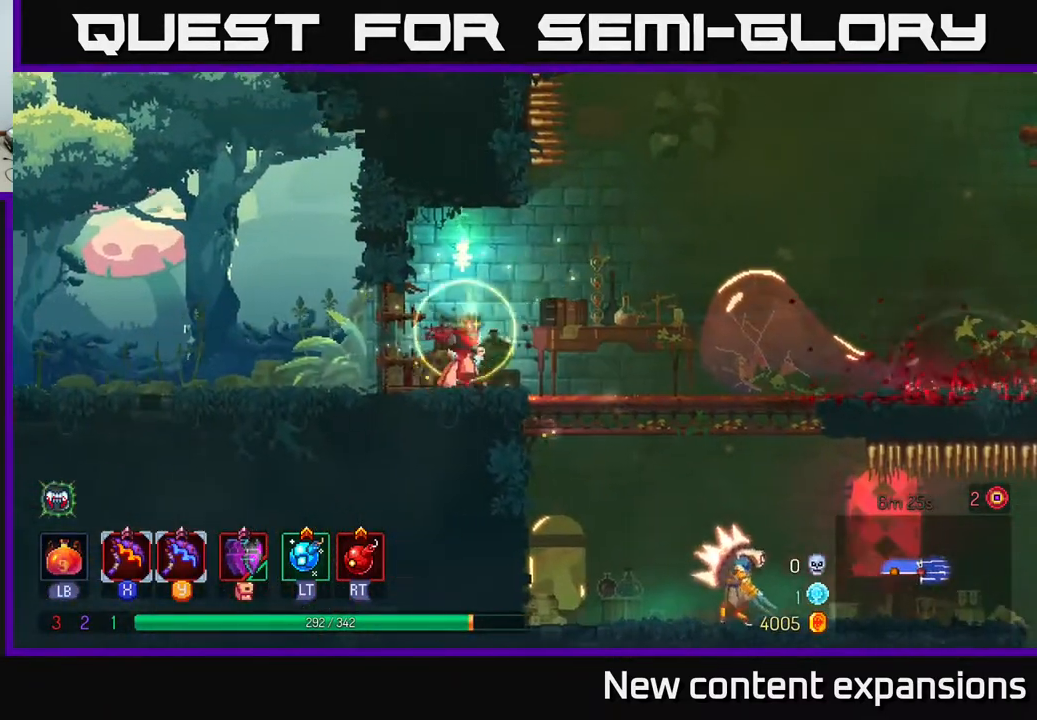
{"buttons": ["DPAD_RIGHT"], "left_stick": "center", "right_stick": "center", "events": []}
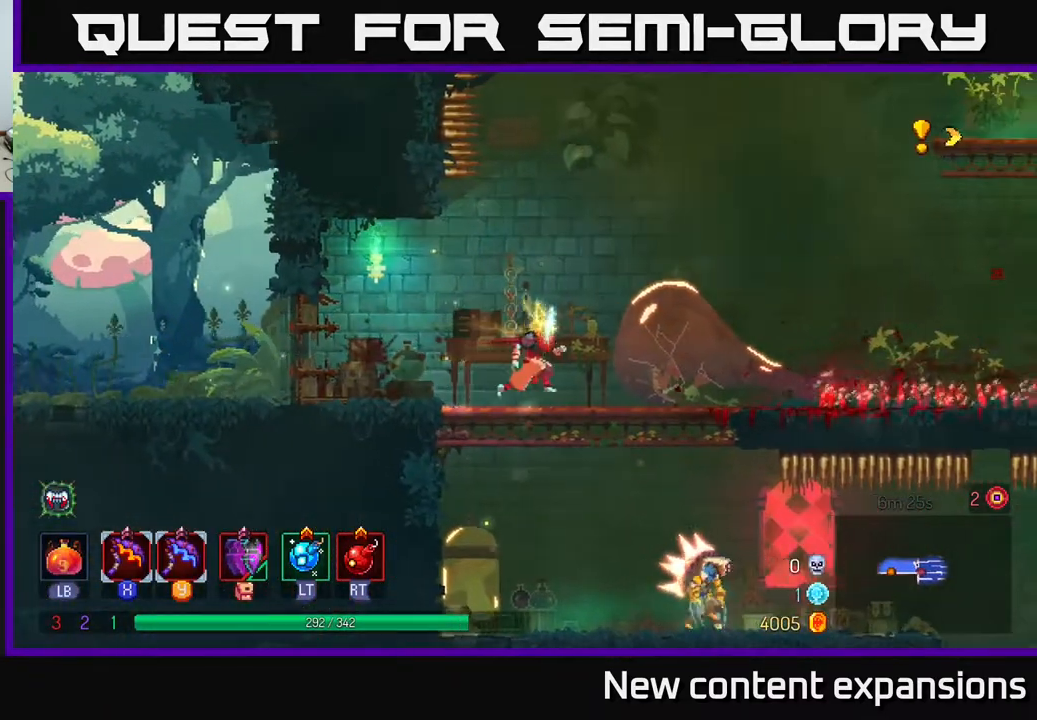
{"buttons": ["DPAD_RIGHT"], "left_stick": "center", "right_stick": "center", "events": [[50, "DPAD_RIGHT", "up"], [400, "DPAD_RIGHT", "down"]]}
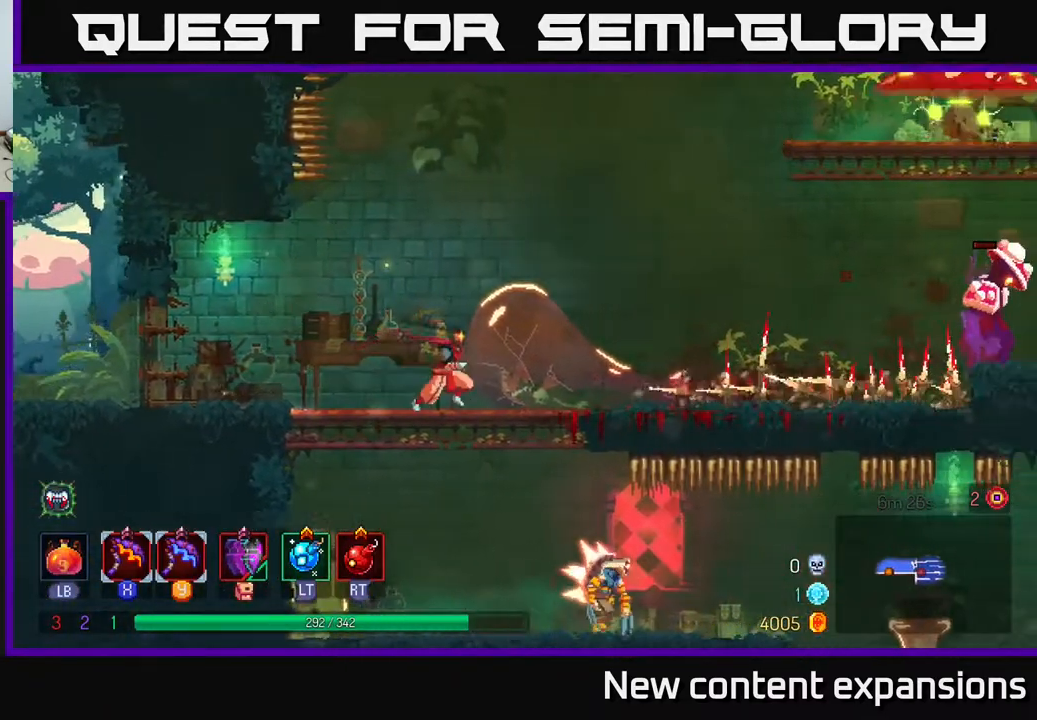
{"buttons": ["DPAD_RIGHT"], "left_stick": "center", "right_stick": "center", "events": [[267, "A", "down"], [483, "A", "up"]]}
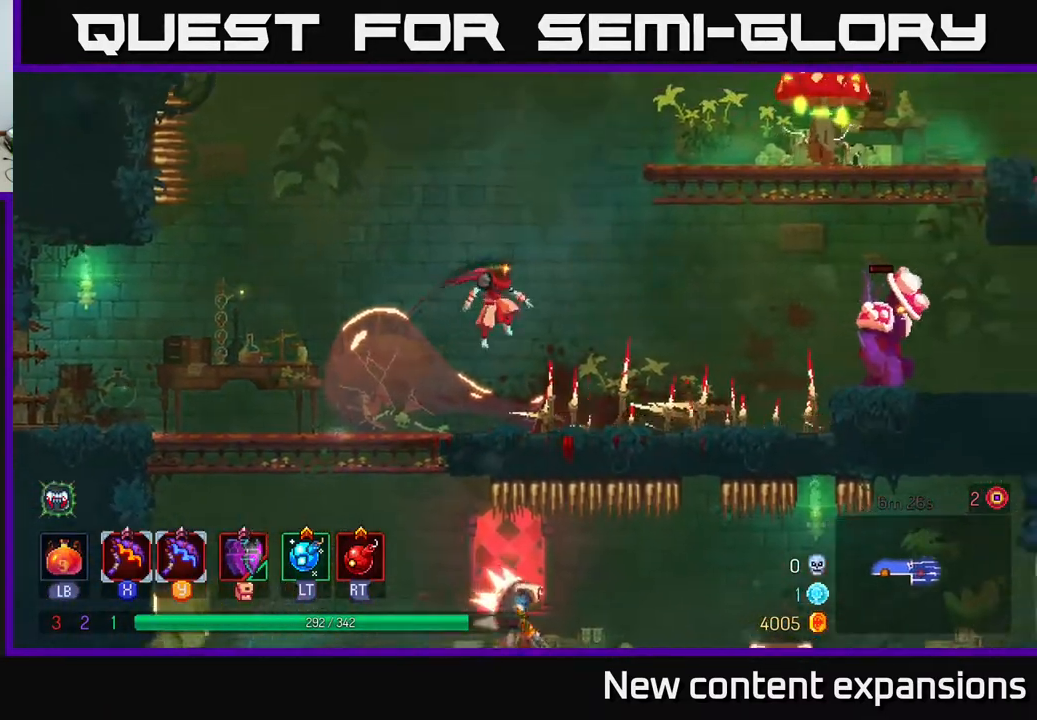
{"buttons": ["X", "DPAD_UP", "DPAD_RIGHT"], "left_stick": "center", "right_stick": "center", "events": [[117, "A", "down"], [267, "DPAD_UP", "down"], [283, "A", "up"], [350, "A", "down"], [433, "X", "down"], [450, "A", "up"]]}
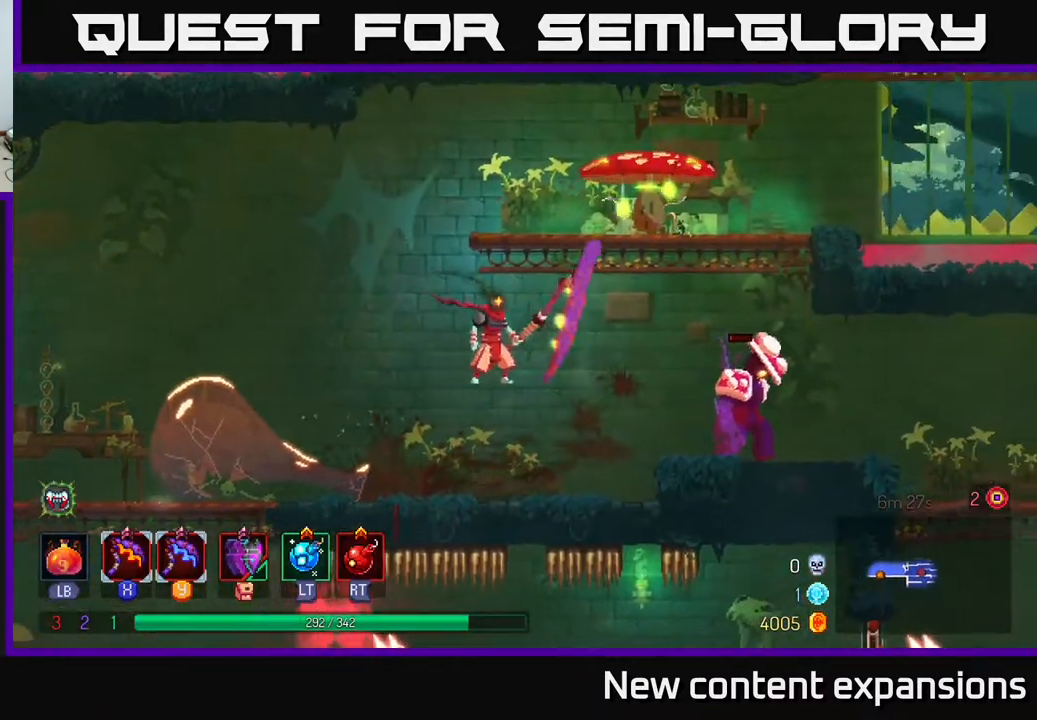
{"buttons": ["DPAD_RIGHT"], "left_stick": "center", "right_stick": "center", "events": [[33, "X", "up"], [200, "DPAD_UP", "up"]]}
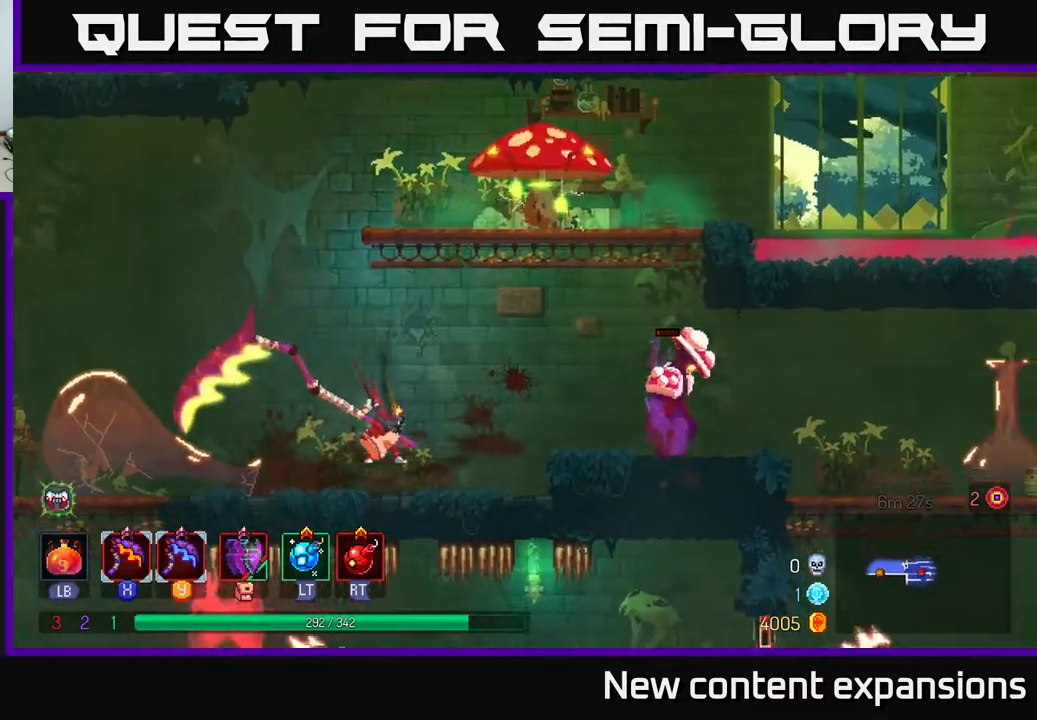
{"buttons": ["Y", "DPAD_RIGHT"], "left_stick": "center", "right_stick": "center", "events": [[467, "Y", "down"]]}
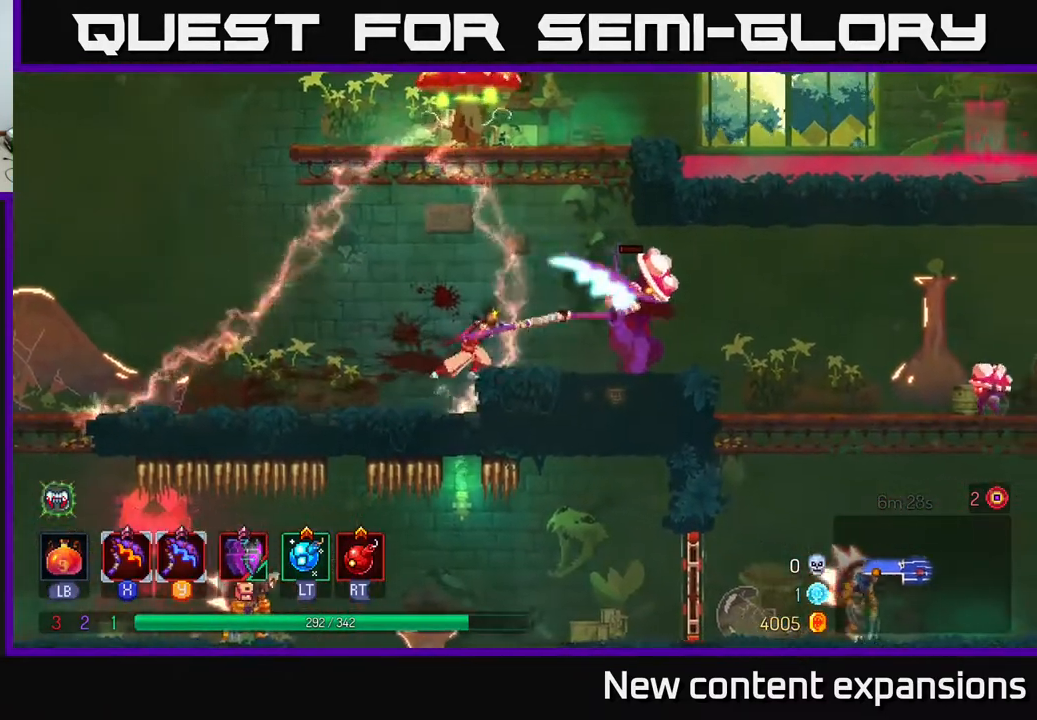
{"buttons": [], "left_stick": "center", "right_stick": "center", "events": [[50, "Y", "up"], [100, "DPAD_RIGHT", "up"]]}
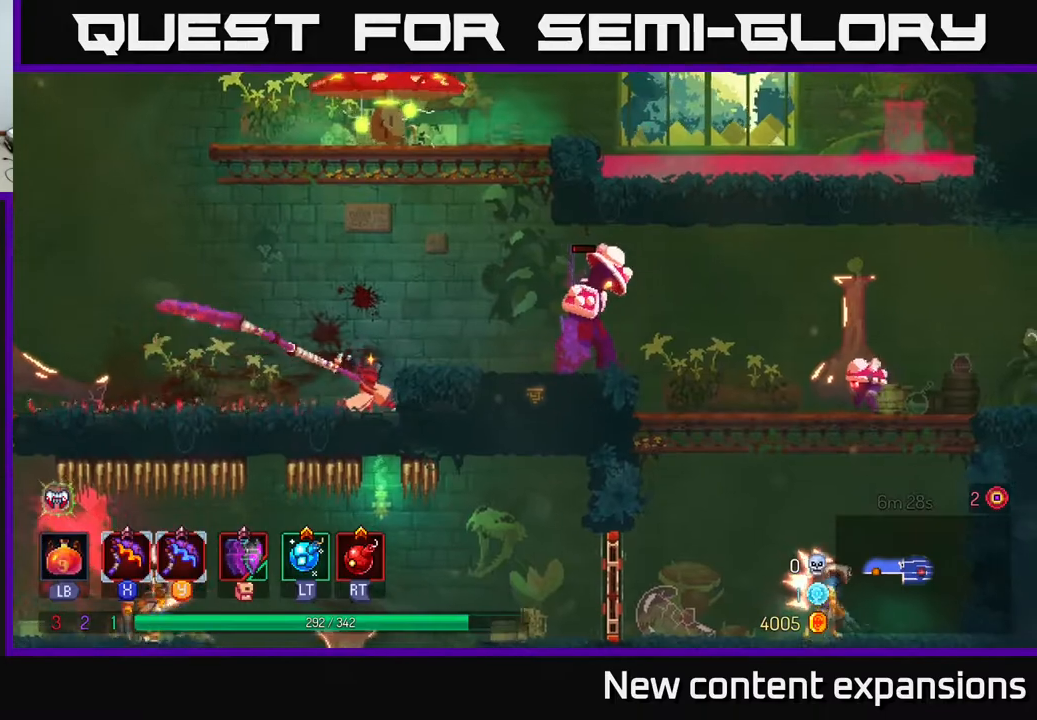
{"buttons": ["A", "DPAD_UP", "DPAD_RIGHT"], "left_stick": "center", "right_stick": "center", "events": [[233, "DPAD_RIGHT", "down"], [367, "DPAD_UP", "down"], [417, "A", "down"]]}
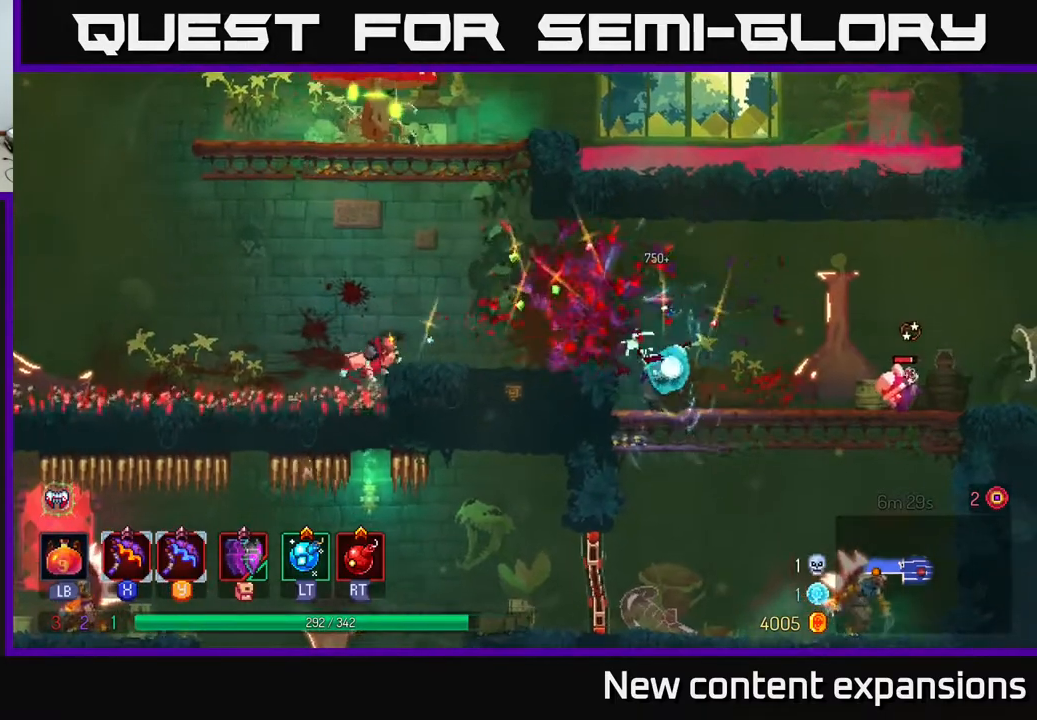
{"buttons": ["DPAD_RIGHT"], "left_stick": "center", "right_stick": "center", "events": [[33, "A", "up"], [83, "A", "down"], [150, "DPAD_UP", "up"], [167, "A", "up"], [267, "B", "down"], [367, "B", "up"]]}
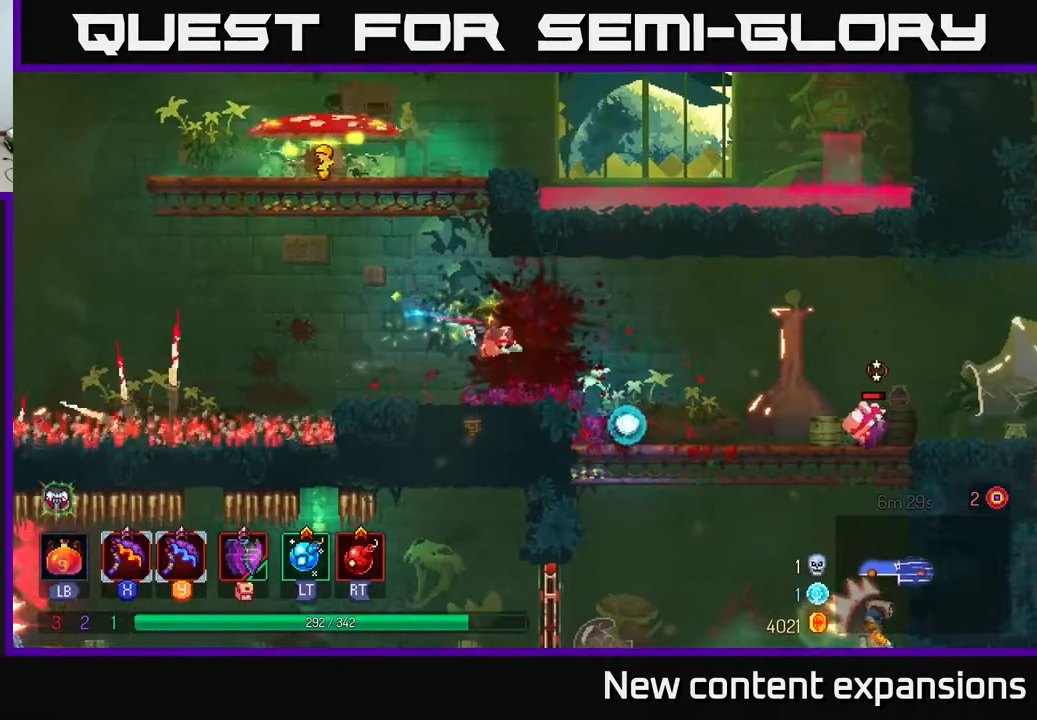
{"buttons": ["DPAD_RIGHT"], "left_stick": "center", "right_stick": "center", "events": [[367, "X", "down"], [433, "X", "up"]]}
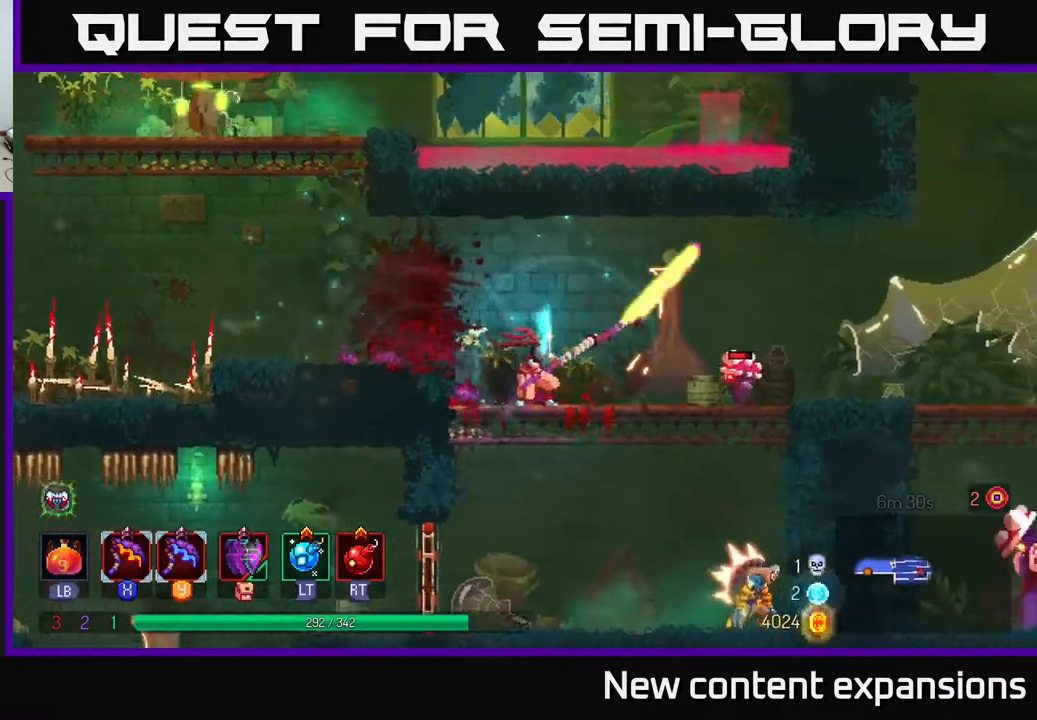
{"buttons": [], "left_stick": "center", "right_stick": "center", "events": [[333, "DPAD_RIGHT", "up"]]}
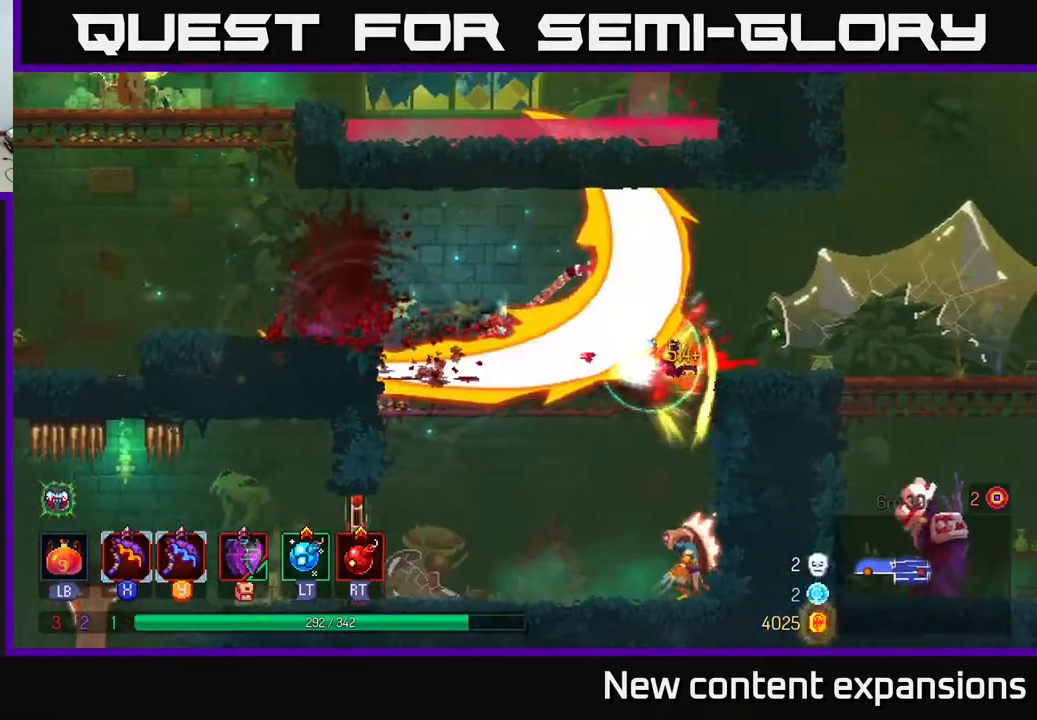
{"buttons": ["DPAD_RIGHT"], "left_stick": "center", "right_stick": "center", "events": [[33, "DPAD_RIGHT", "down"]]}
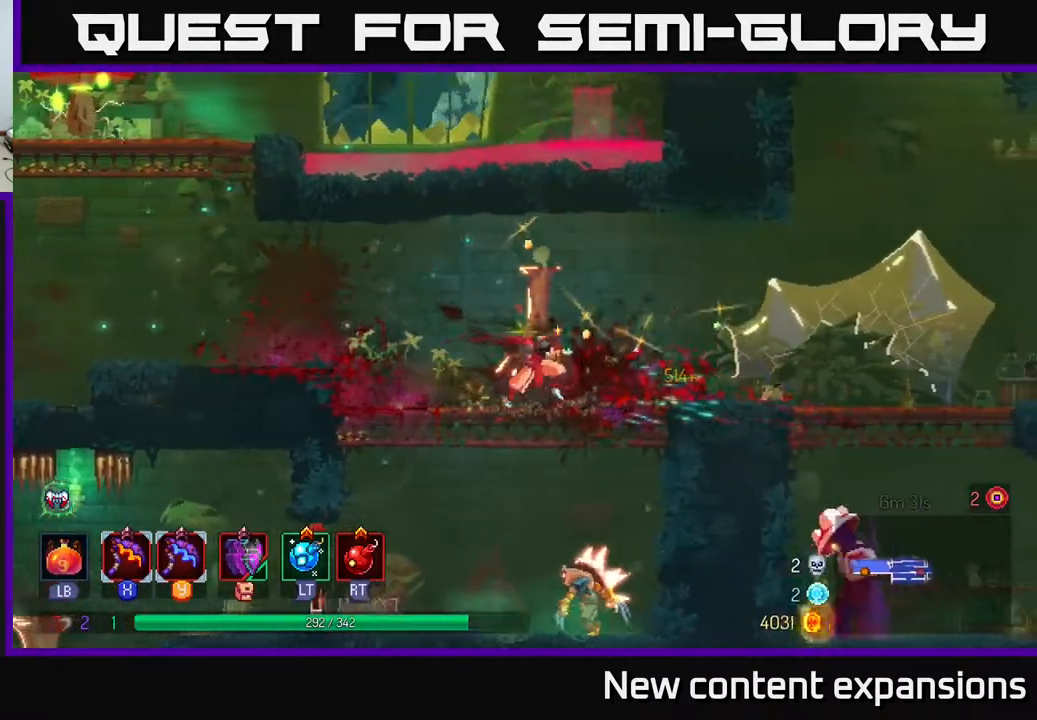
{"buttons": ["DPAD_DOWN"], "left_stick": "center", "right_stick": "center", "events": [[33, "DPAD_RIGHT", "up"], [117, "DPAD_LEFT", "down"], [400, "DPAD_DOWN", "down"], [400, "DPAD_LEFT", "up"], [433, "A", "down"], [483, "A", "up"]]}
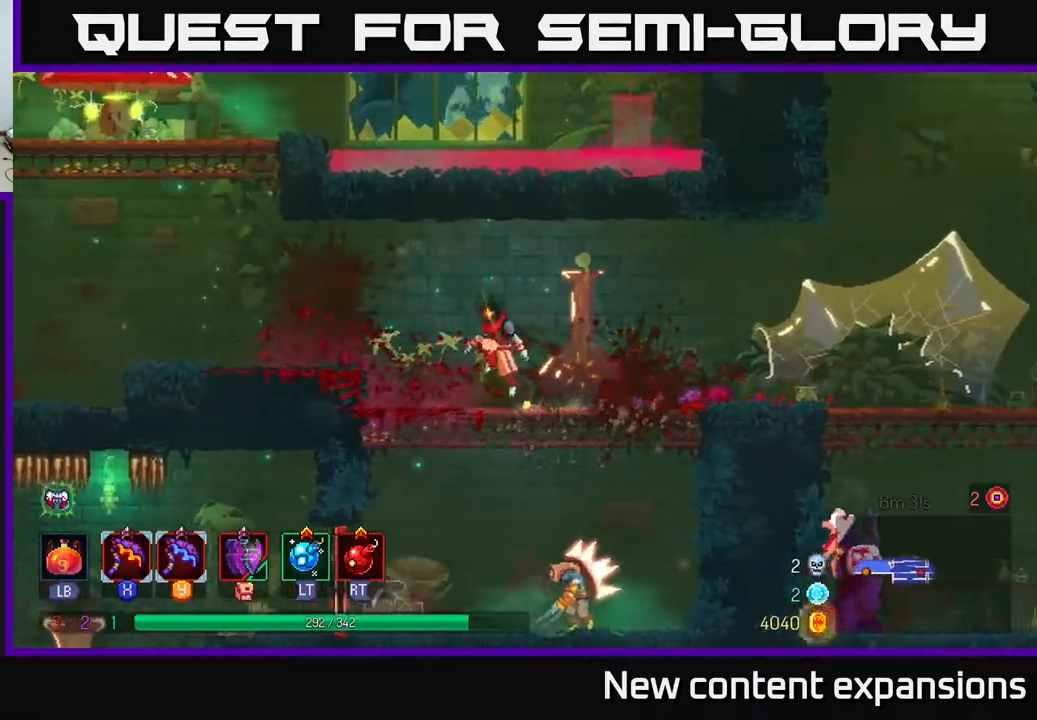
{"buttons": ["DPAD_RIGHT"], "left_stick": "center", "right_stick": "center", "events": [[33, "A", "down"], [100, "A", "up"], [150, "DPAD_DOWN", "up"], [167, "DPAD_LEFT", "down"], [300, "DPAD_LEFT", "up"], [367, "DPAD_RIGHT", "down"], [400, "X", "down"], [483, "X", "up"]]}
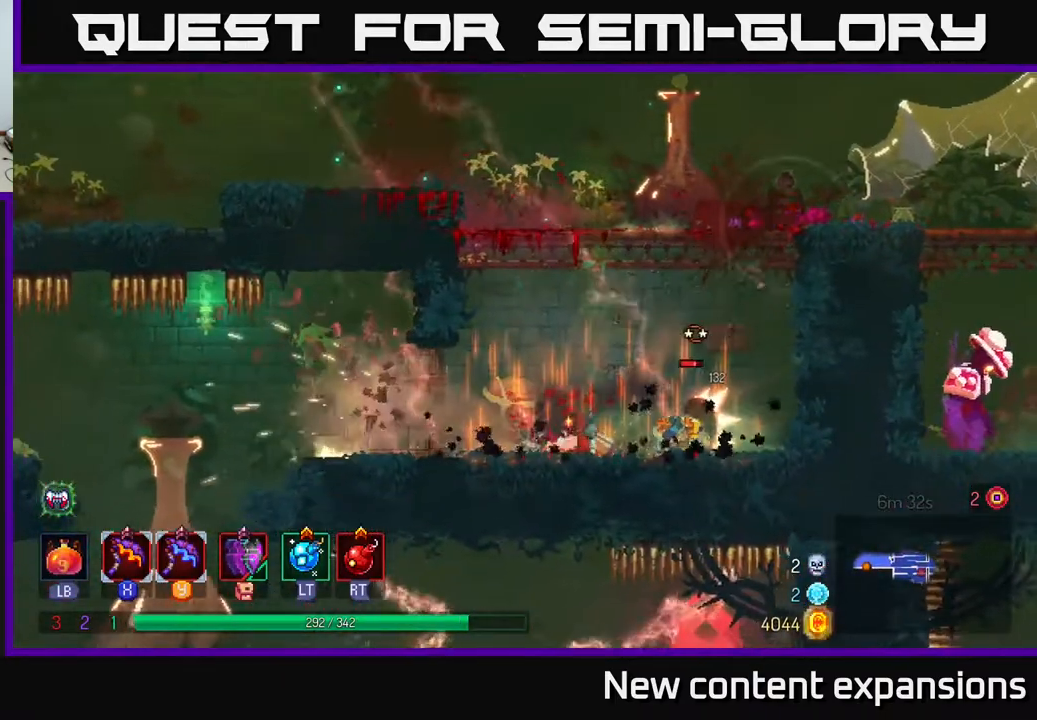
{"buttons": [], "left_stick": "center", "right_stick": "center", "events": [[283, "DPAD_RIGHT", "up"]]}
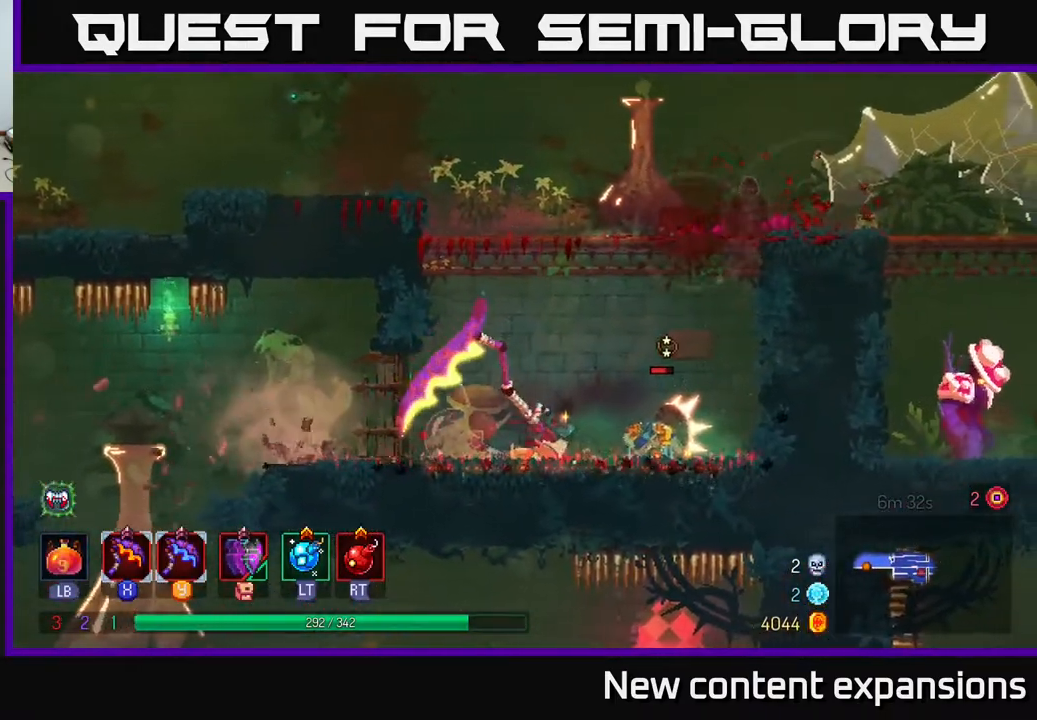
{"buttons": [], "left_stick": "center", "right_stick": "center", "events": []}
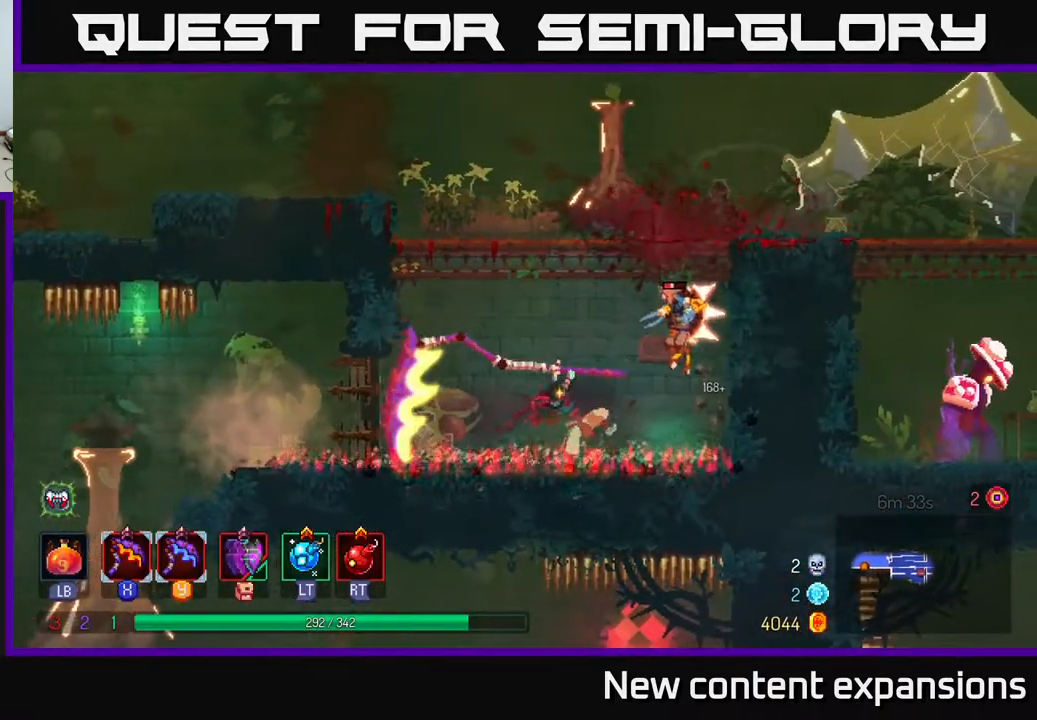
{"buttons": ["DPAD_LEFT"], "left_stick": "center", "right_stick": "center", "events": [[50, "A", "down"], [167, "A", "up"], [250, "A", "down"], [300, "DPAD_LEFT", "down"], [433, "A", "up"]]}
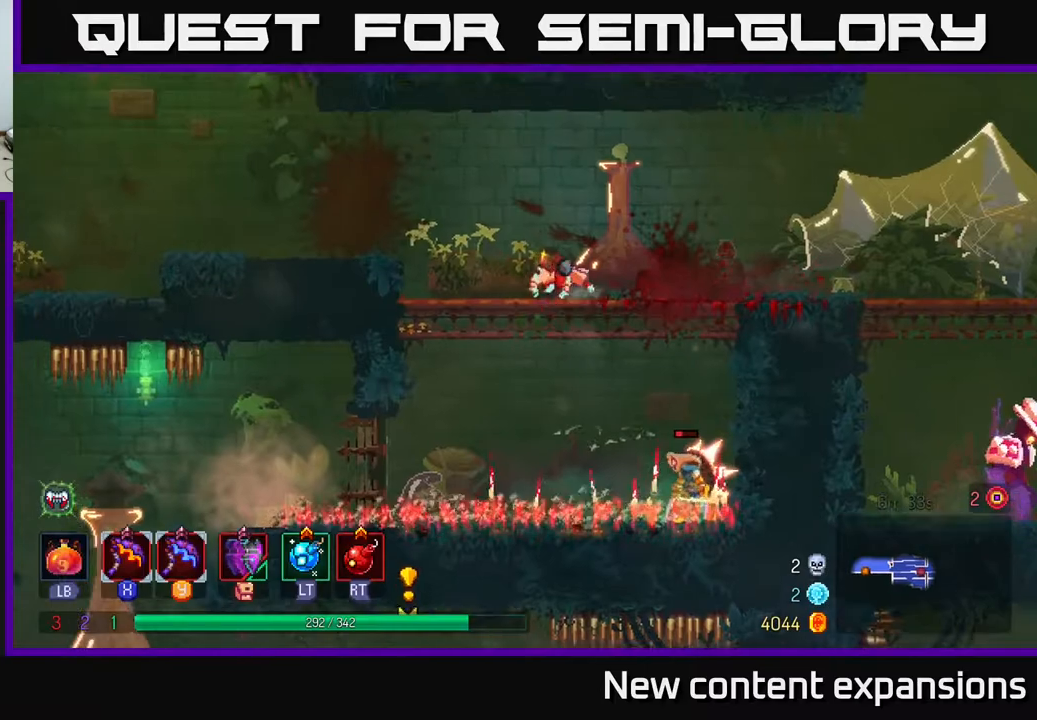
{"buttons": ["DPAD_LEFT"], "left_stick": "center", "right_stick": "center", "events": [[50, "DPAD_UP", "down"], [233, "DPAD_UP", "up"], [300, "A", "down"], [433, "A", "up"]]}
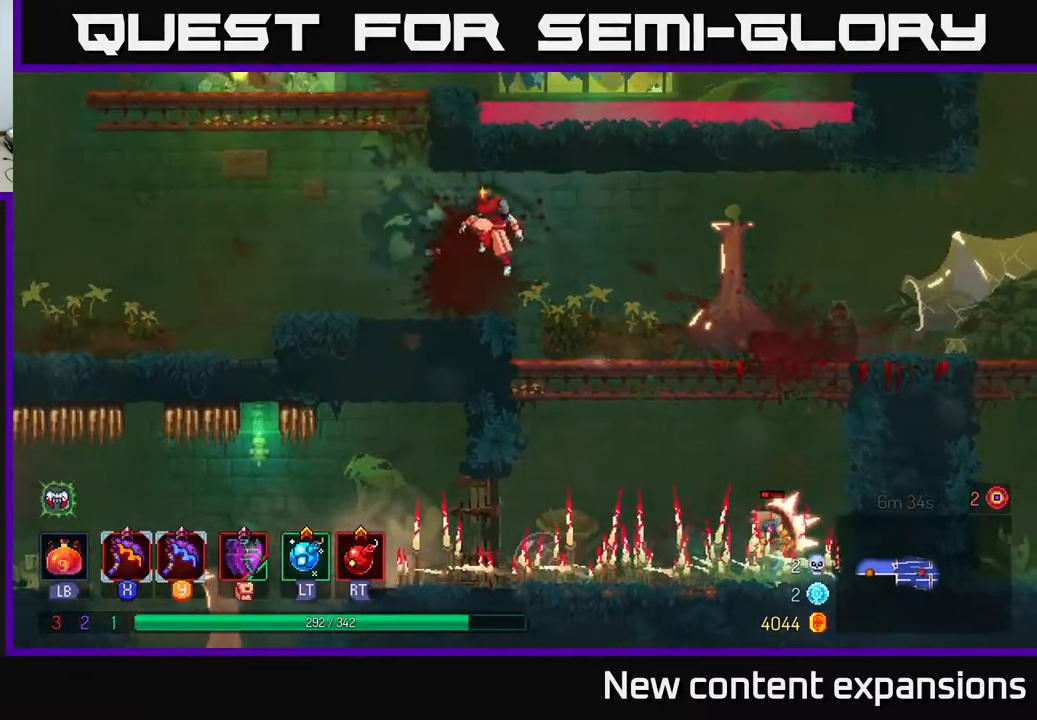
{"buttons": ["A", "DPAD_UP", "DPAD_RIGHT"], "left_stick": "center", "right_stick": "center", "events": [[283, "A", "down"], [350, "DPAD_LEFT", "up"], [350, "DPAD_UP", "down"], [383, "A", "up"], [383, "DPAD_RIGHT", "down"], [433, "A", "down"]]}
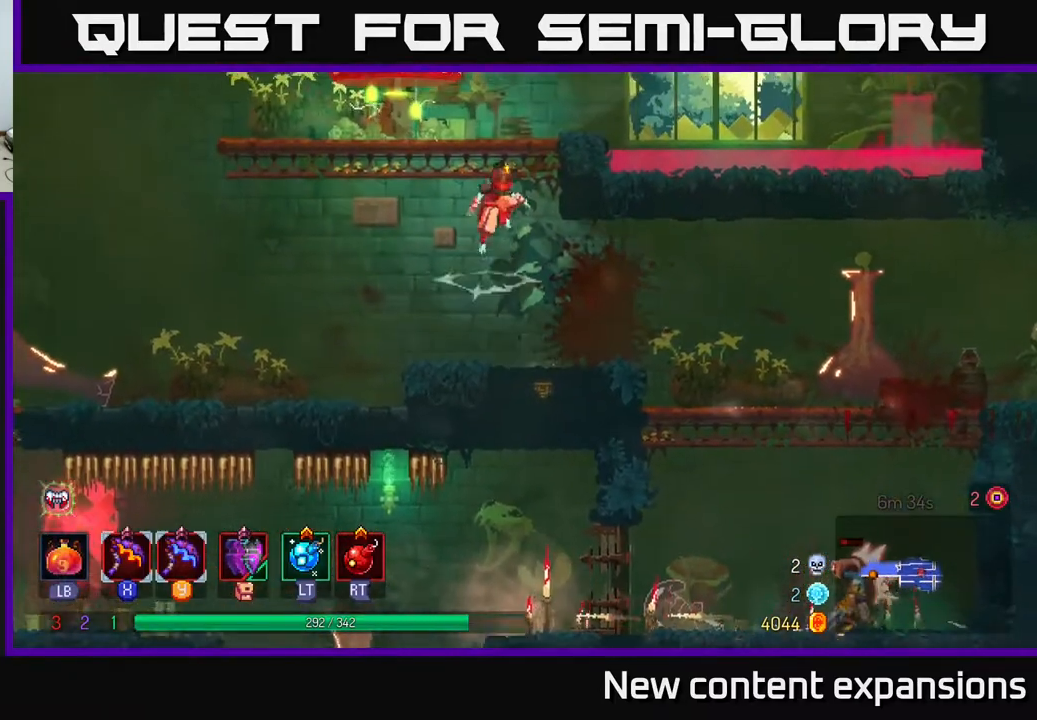
{"buttons": [], "left_stick": "center", "right_stick": "center", "events": [[33, "DPAD_RIGHT", "up"], [50, "X", "down"], [67, "DPAD_LEFT", "down"], [100, "A", "up"], [117, "DPAD_UP", "up"], [200, "X", "up"], [317, "DPAD_LEFT", "up"]]}
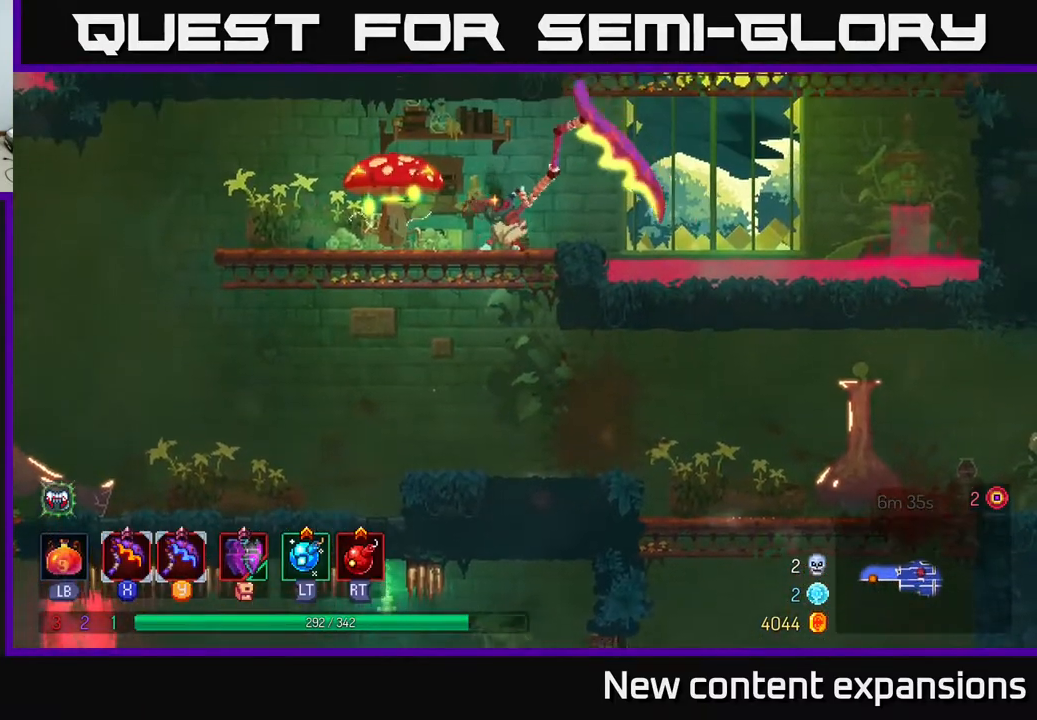
{"buttons": [], "left_stick": "center", "right_stick": "center", "events": [[283, "Y", "down"], [417, "Y", "up"]]}
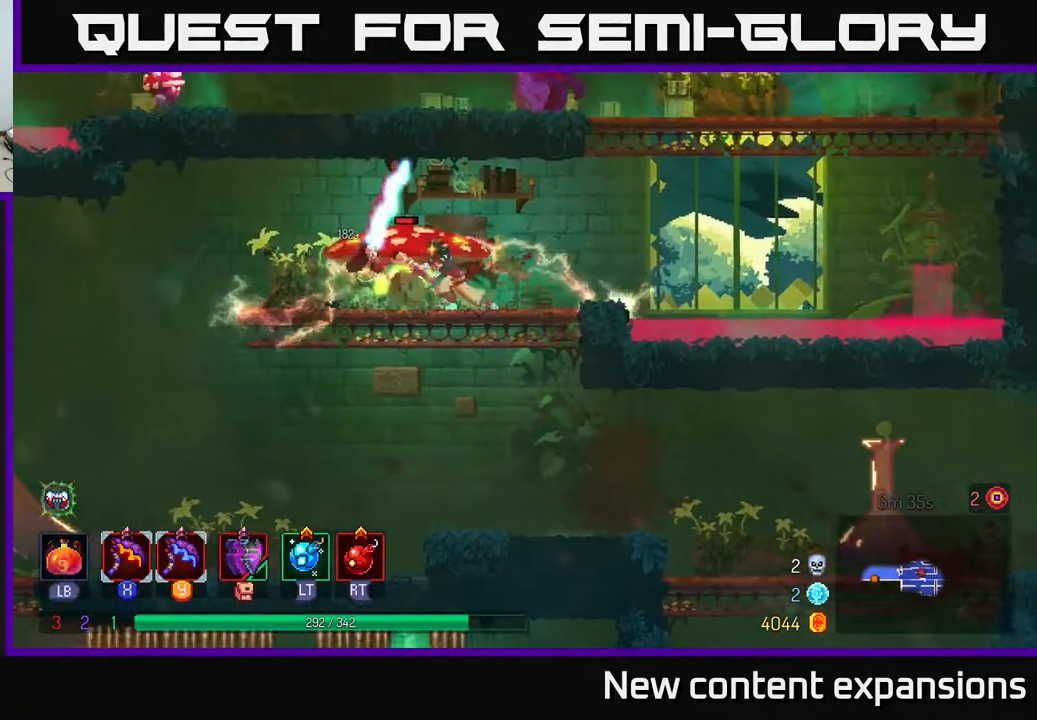
{"buttons": [], "left_stick": "center", "right_stick": "center", "events": []}
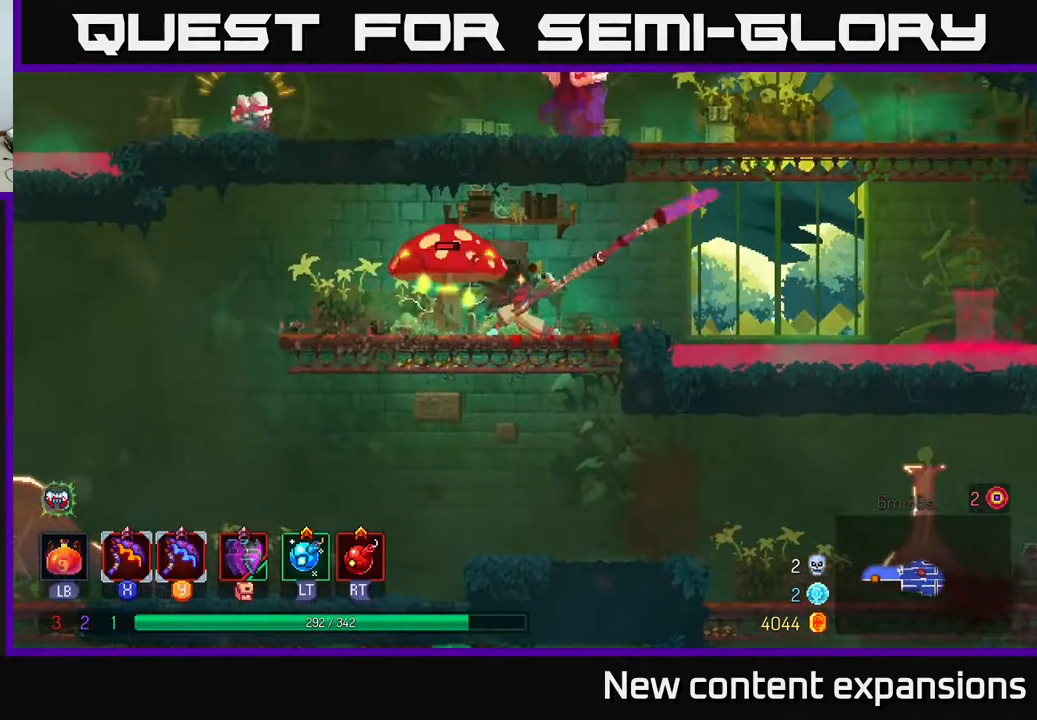
{"buttons": ["DPAD_LEFT"], "left_stick": "center", "right_stick": "center", "events": [[200, "DPAD_LEFT", "down"], [367, "B", "down"], [467, "B", "up"]]}
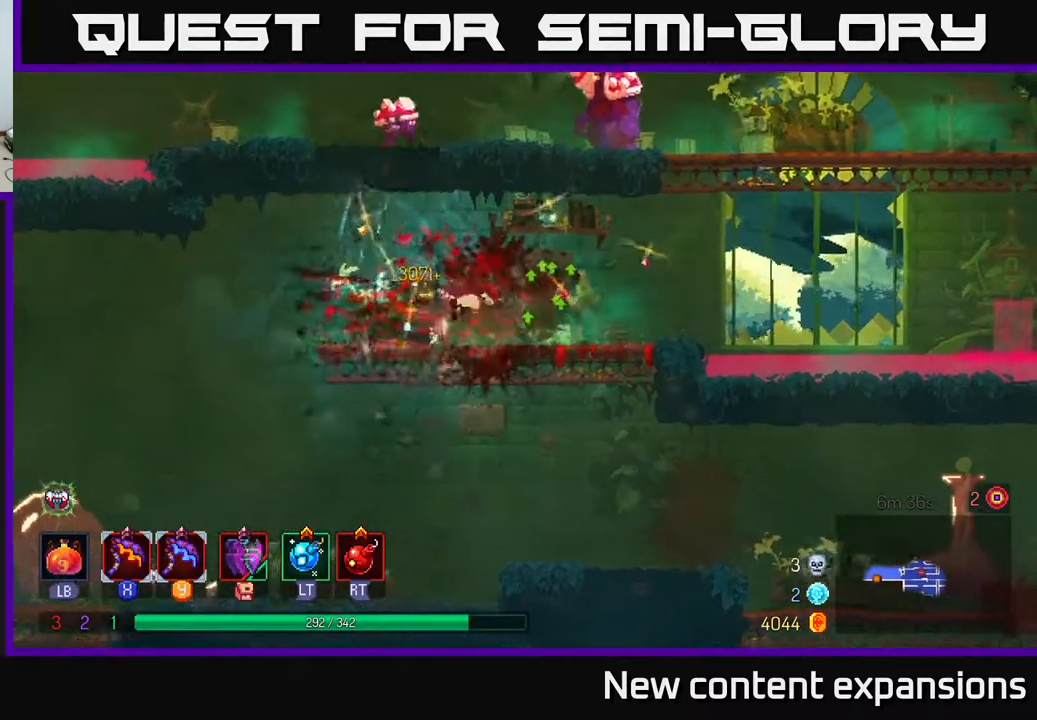
{"buttons": ["DPAD_LEFT"], "left_stick": "center", "right_stick": "center", "events": [[50, "B", "down"], [150, "B", "up"], [250, "A", "down"], [367, "A", "up"]]}
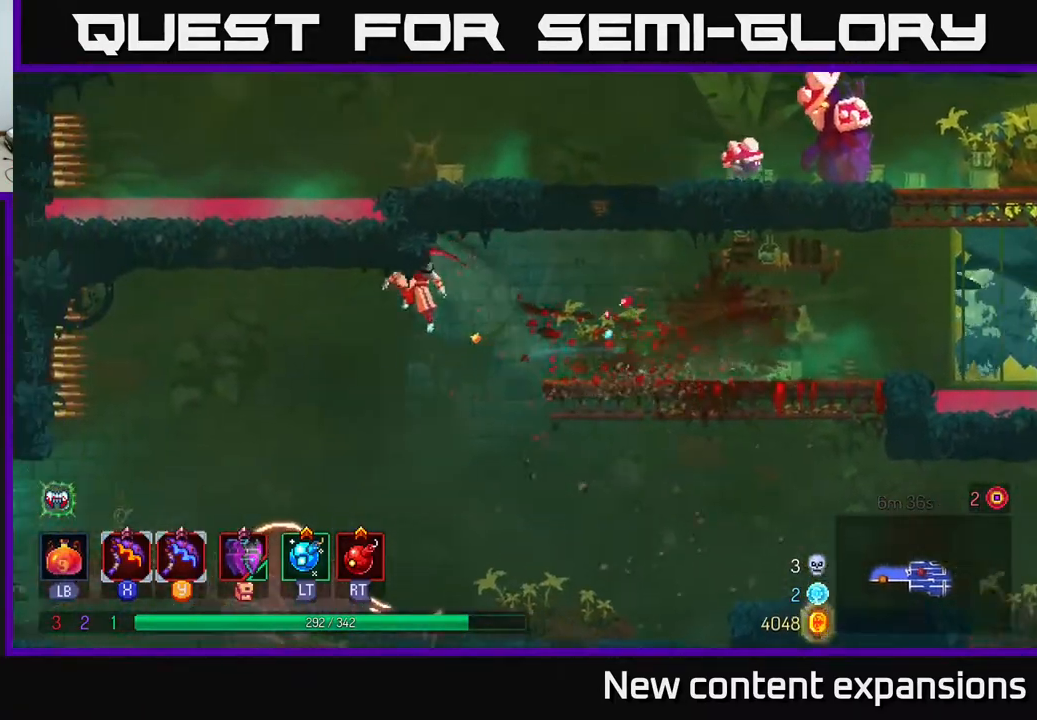
{"buttons": ["DPAD_UP", "DPAD_RIGHT"], "left_stick": "center", "right_stick": "center", "events": [[50, "A", "down"], [100, "DPAD_LEFT", "up"], [133, "DPAD_RIGHT", "down"], [150, "A", "up"], [450, "DPAD_UP", "down"]]}
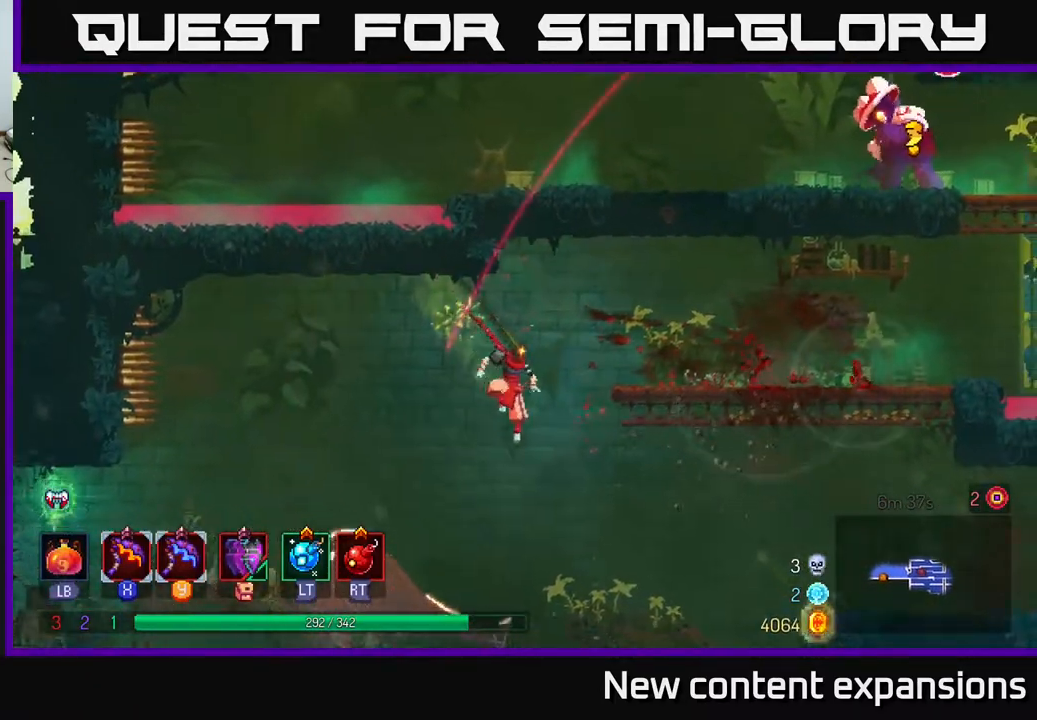
{"buttons": ["DPAD_RIGHT"], "left_stick": "center", "right_stick": "center", "events": [[117, "A", "down"], [150, "DPAD_UP", "up"], [167, "A", "up"]]}